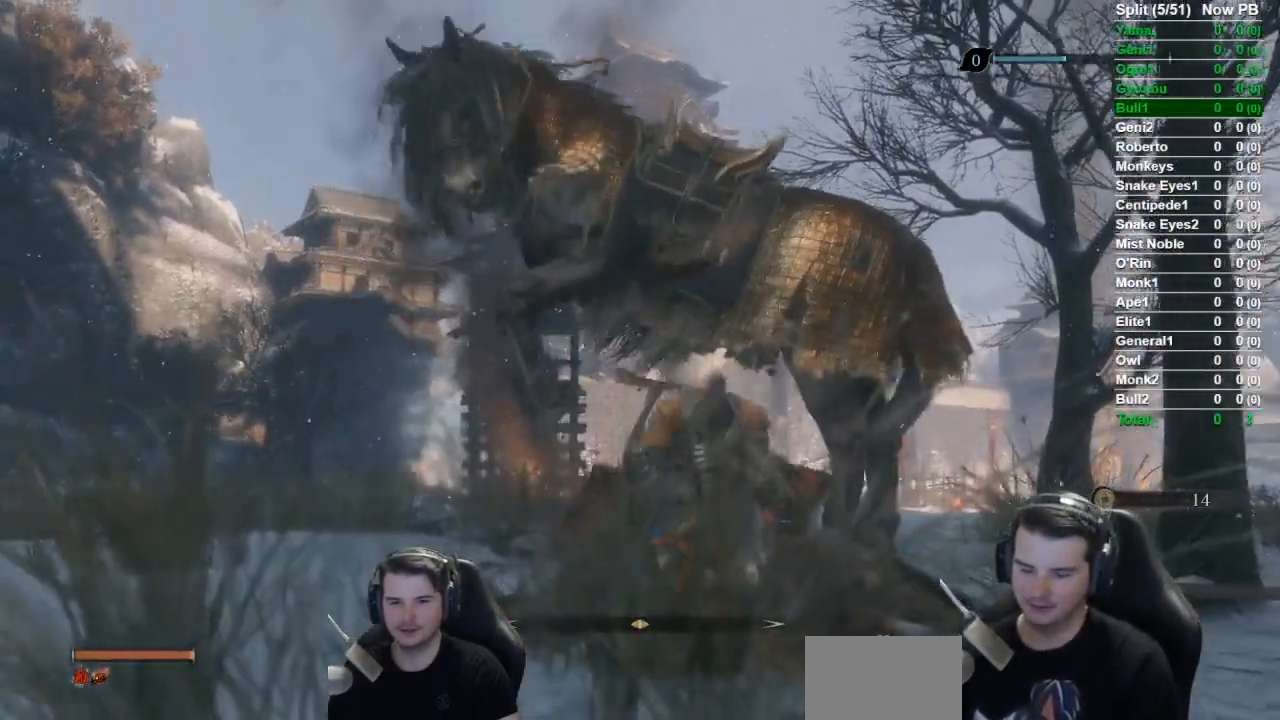
Gameplay with a controller (Xbox layout); each line is a JSON object with the inputs held at the frame after it. "events" lists button and stick changes between this image and that frame as [ms after this image, input, new state], when the widget could be followed in between.
{"buttons": [], "left_stick": "center", "right_stick": "center", "events": []}
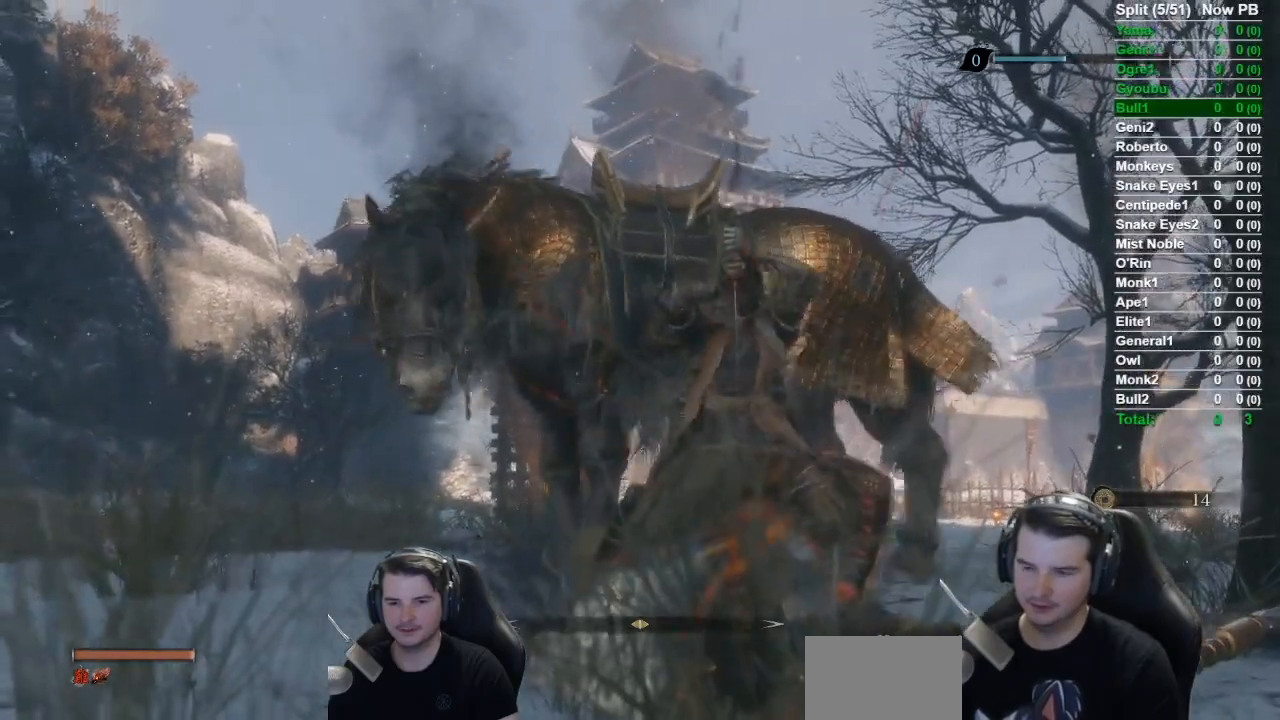
{"buttons": [], "left_stick": "center", "right_stick": "center", "events": []}
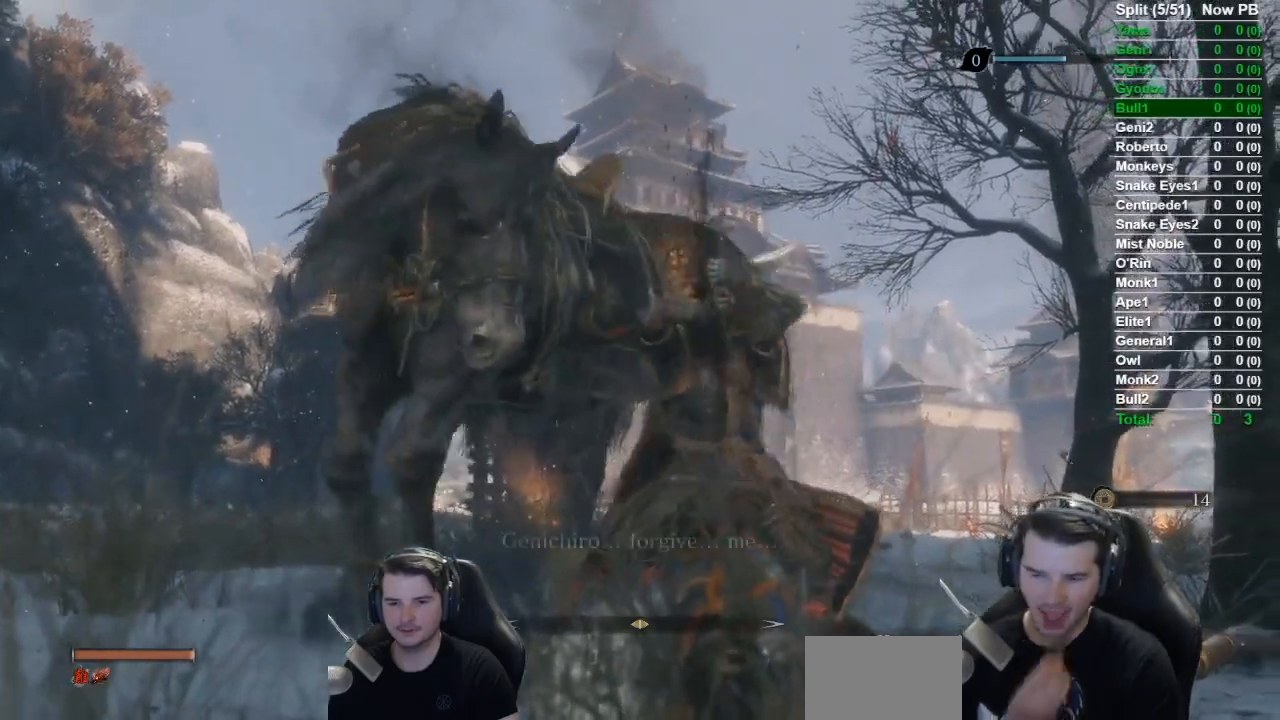
{"buttons": [], "left_stick": "center", "right_stick": "center", "events": []}
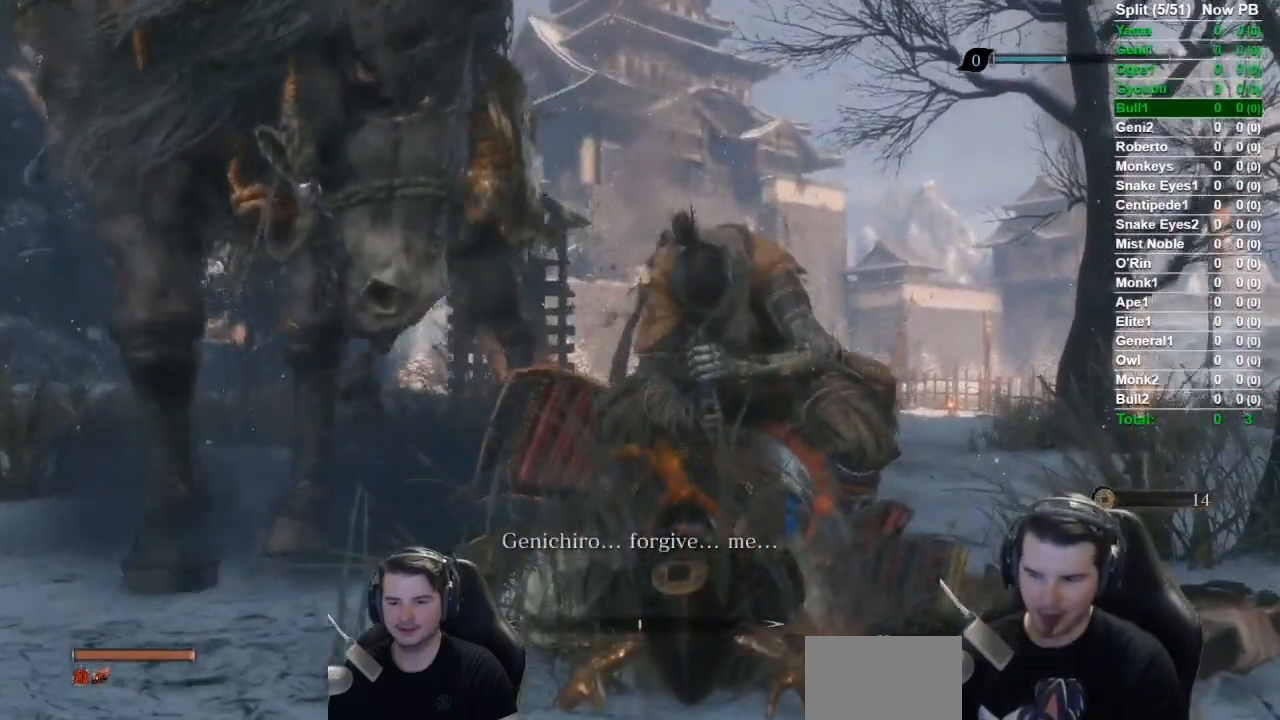
{"buttons": [], "left_stick": "center", "right_stick": "center", "events": []}
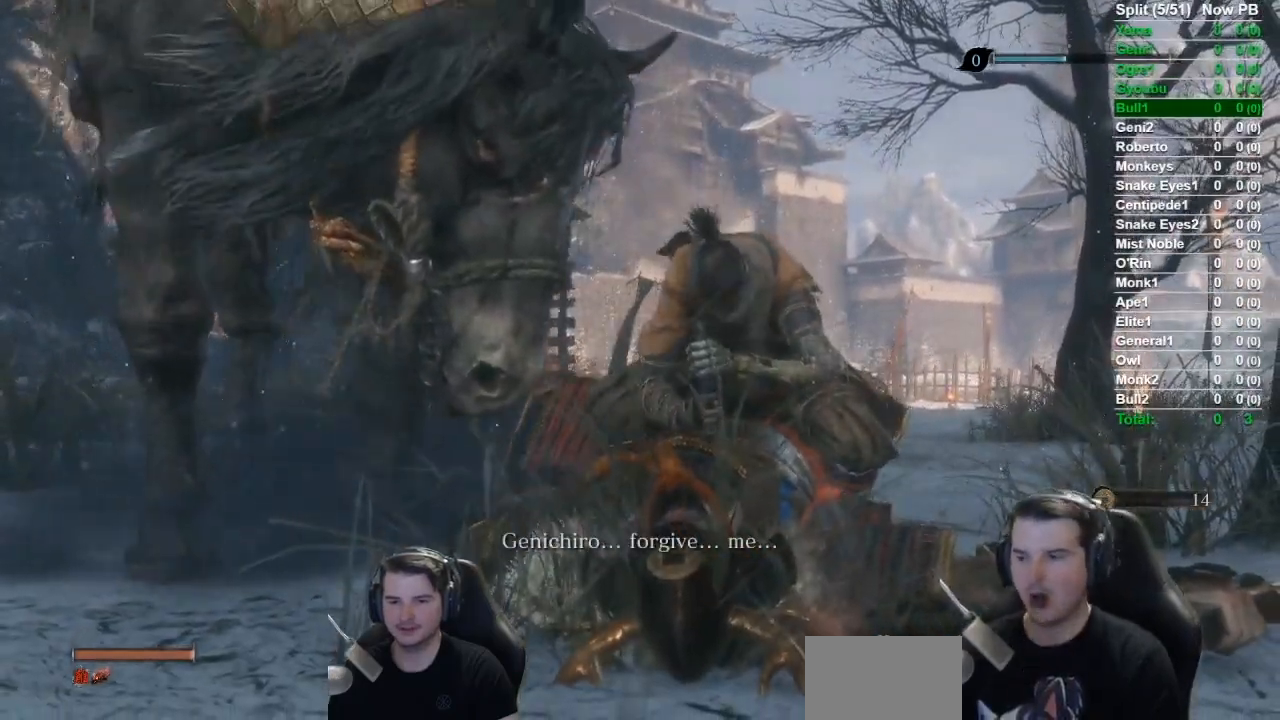
{"buttons": [], "left_stick": "center", "right_stick": "center", "events": []}
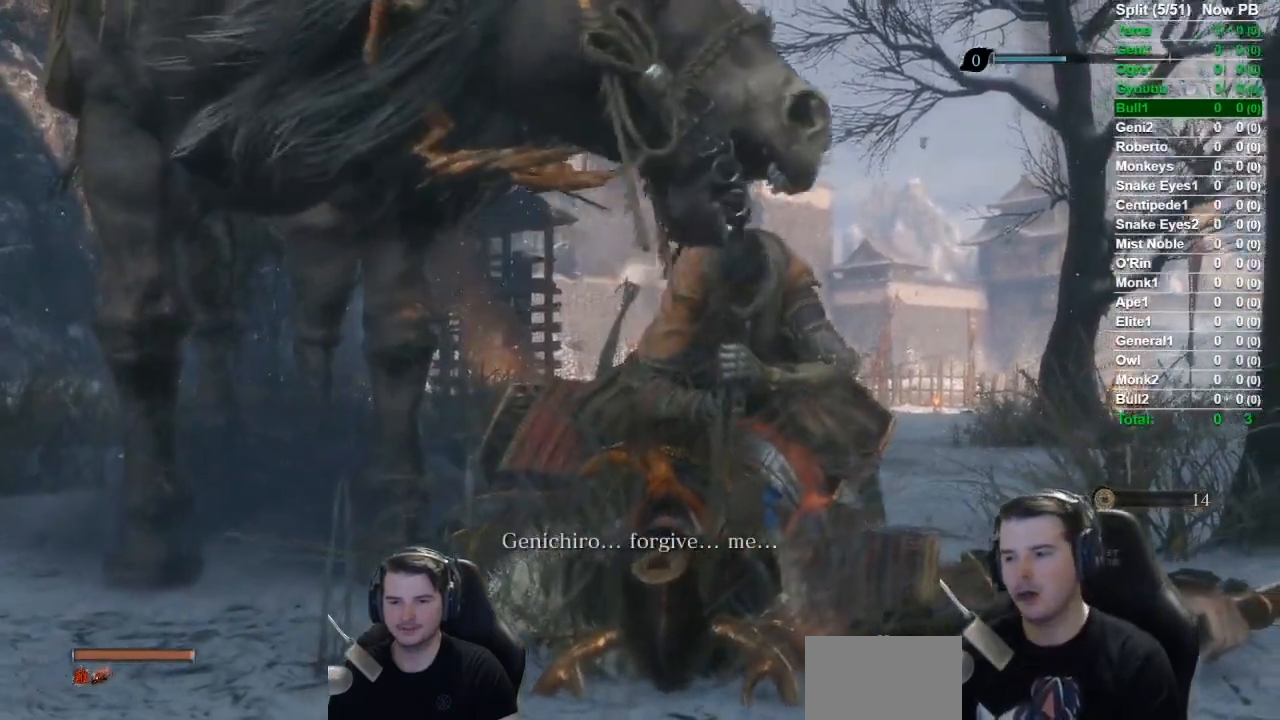
{"buttons": [], "left_stick": "up-right", "right_stick": "right", "events": [[334, "left_stick", "up-right"], [434, "right_stick", "right"]]}
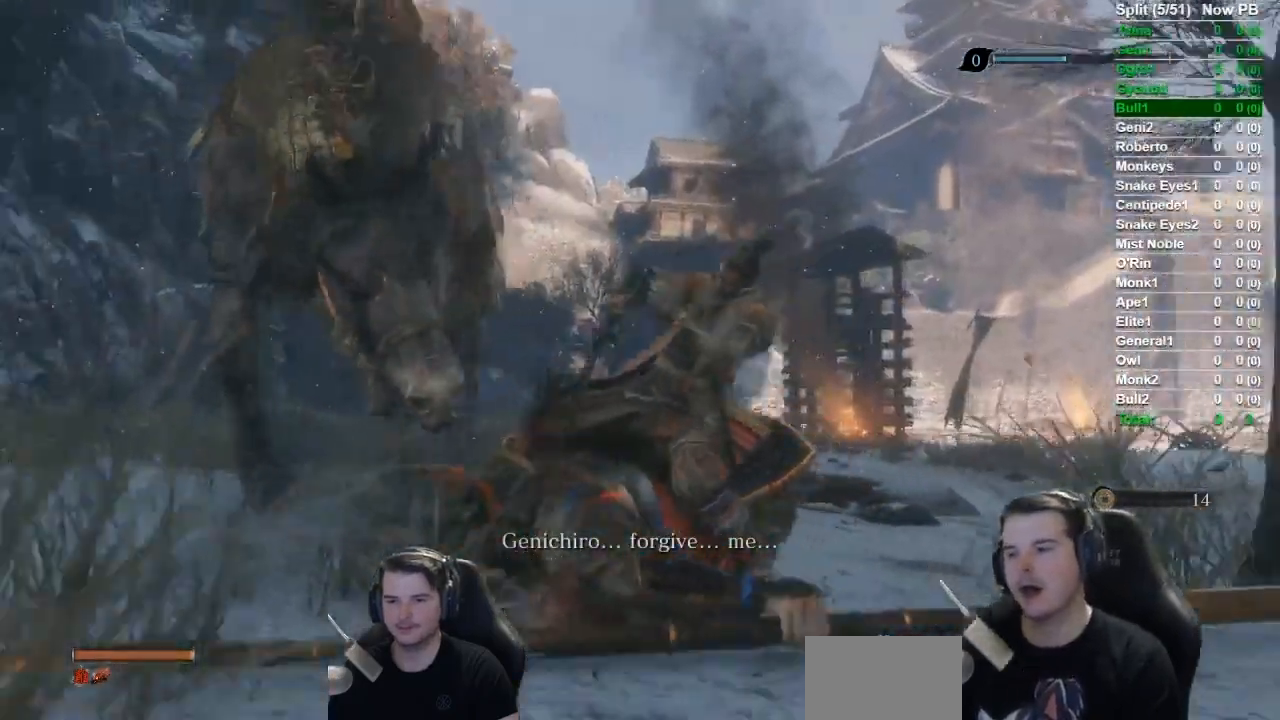
{"buttons": ["B"], "left_stick": "up-right", "right_stick": "right", "events": [[116, "B", "down"]]}
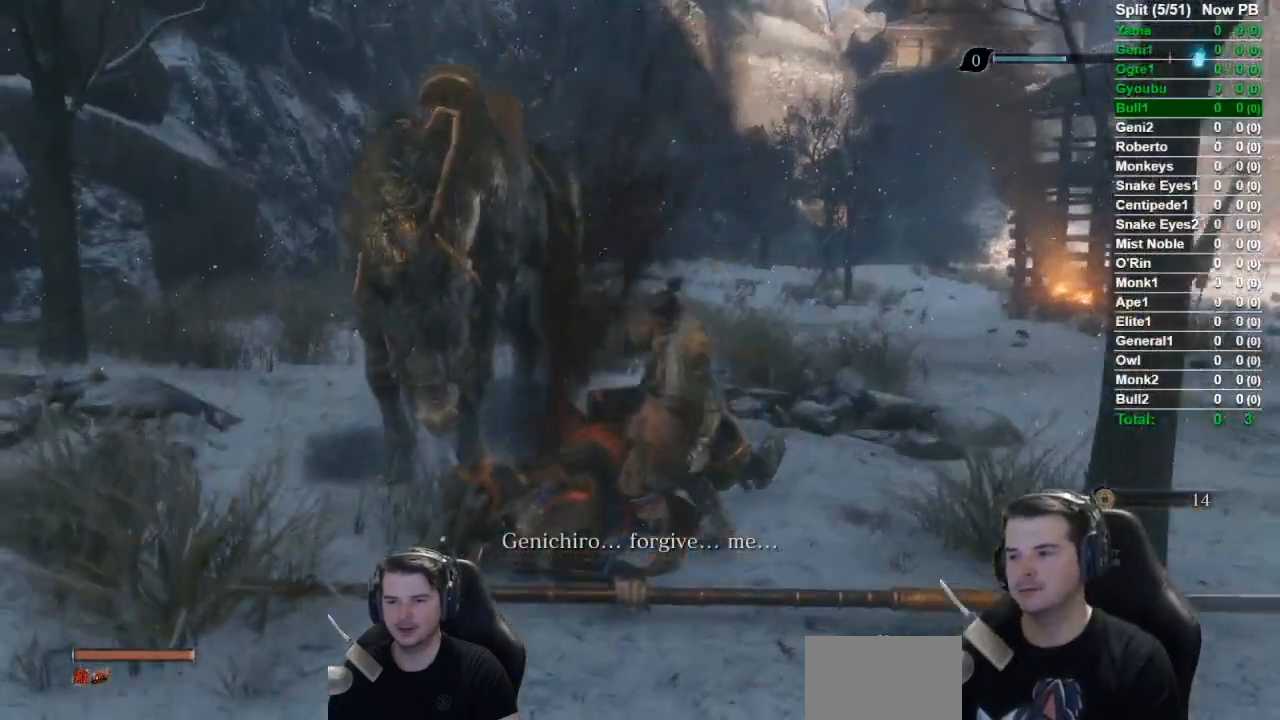
{"buttons": ["B"], "left_stick": "up", "right_stick": "center", "events": [[501, "left_stick", "up"], [501, "right_stick", "center"]]}
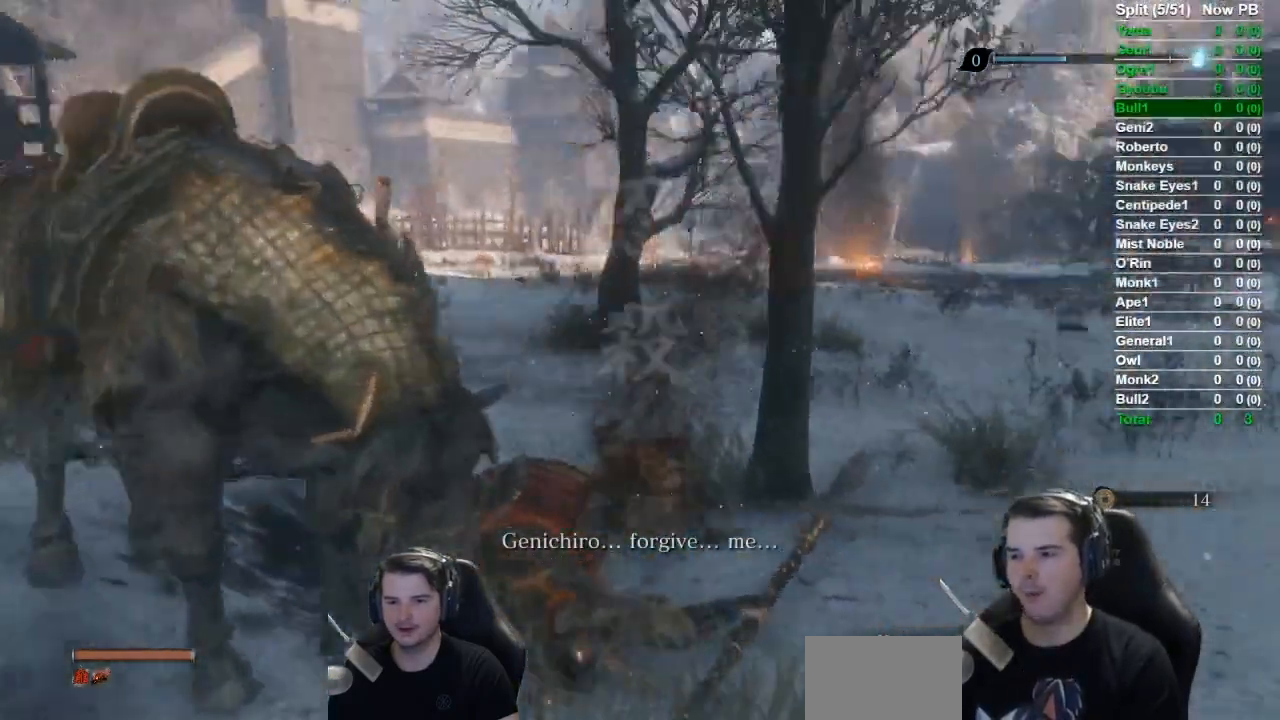
{"buttons": ["B"], "left_stick": "up", "right_stick": "right", "events": [[166, "right_stick", "right"]]}
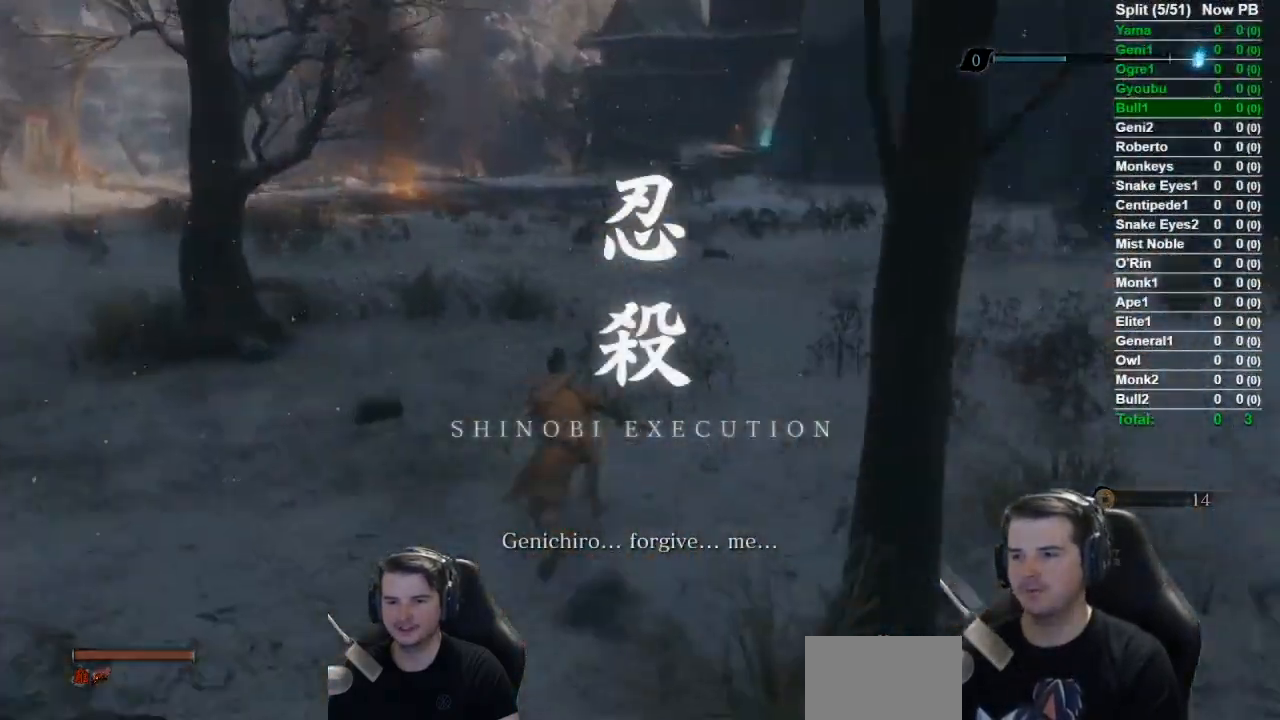
{"buttons": ["B"], "left_stick": "up", "right_stick": "center", "events": [[67, "right_stick", "center"], [267, "right_stick", "down-right"], [501, "right_stick", "center"]]}
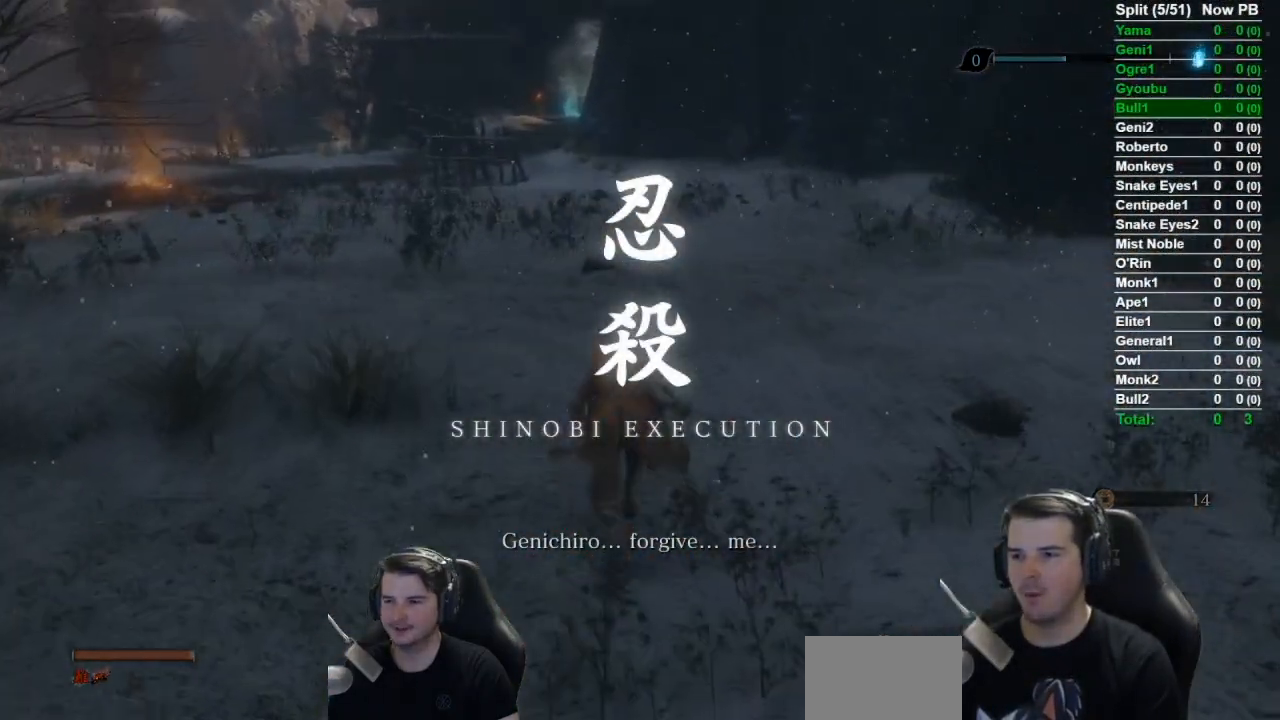
{"buttons": ["B"], "left_stick": "up", "right_stick": "center", "events": []}
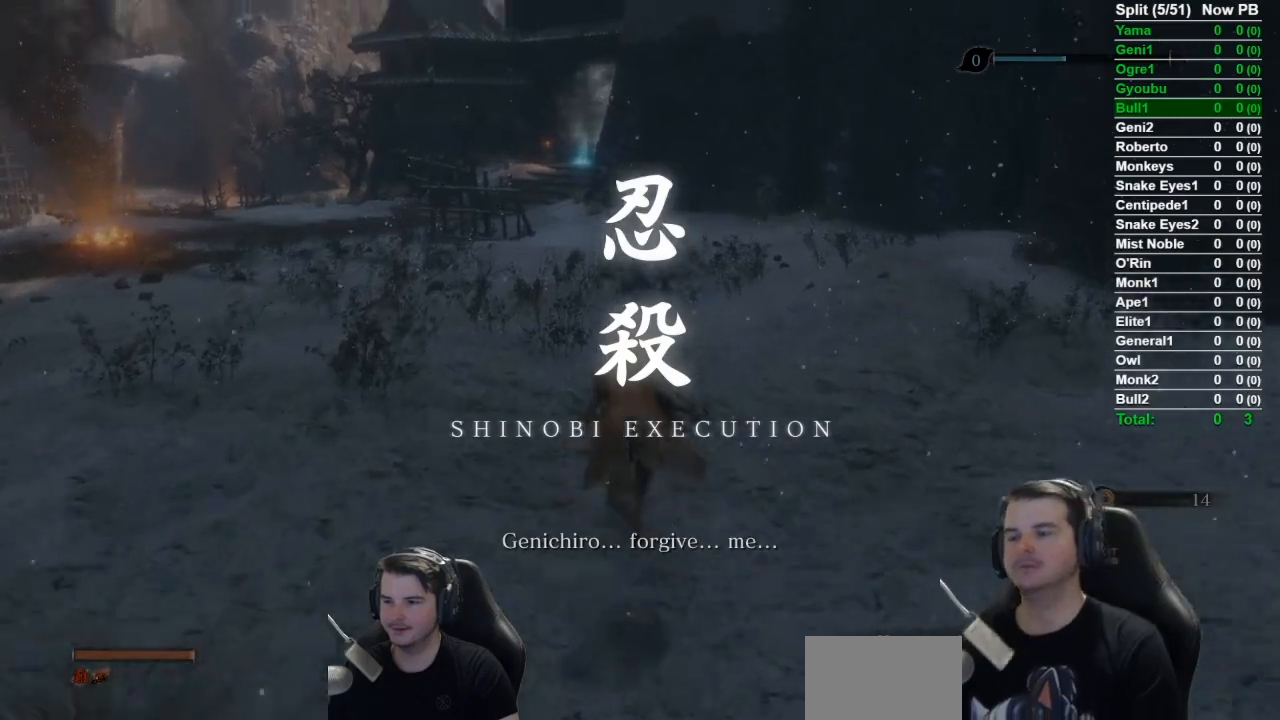
{"buttons": ["B"], "left_stick": "up", "right_stick": "center", "events": [[317, "right_stick", "down-right"], [451, "right_stick", "center"]]}
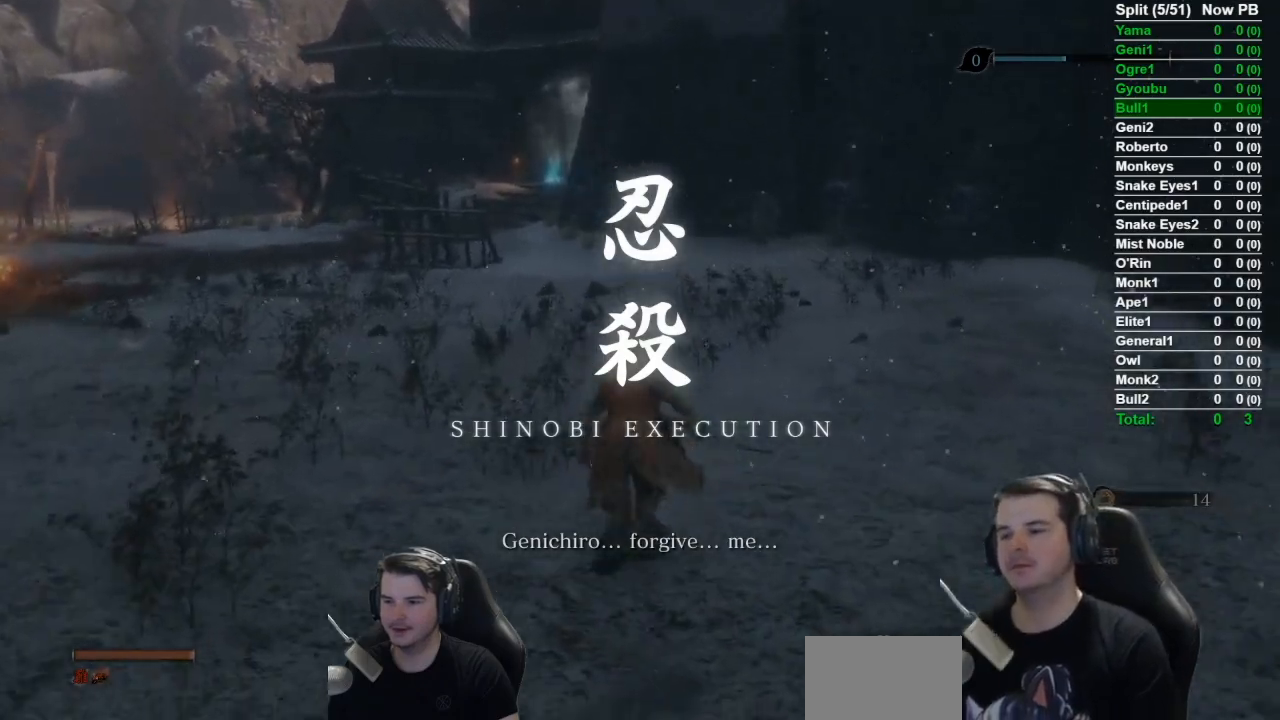
{"buttons": ["B"], "left_stick": "up", "right_stick": "center", "events": []}
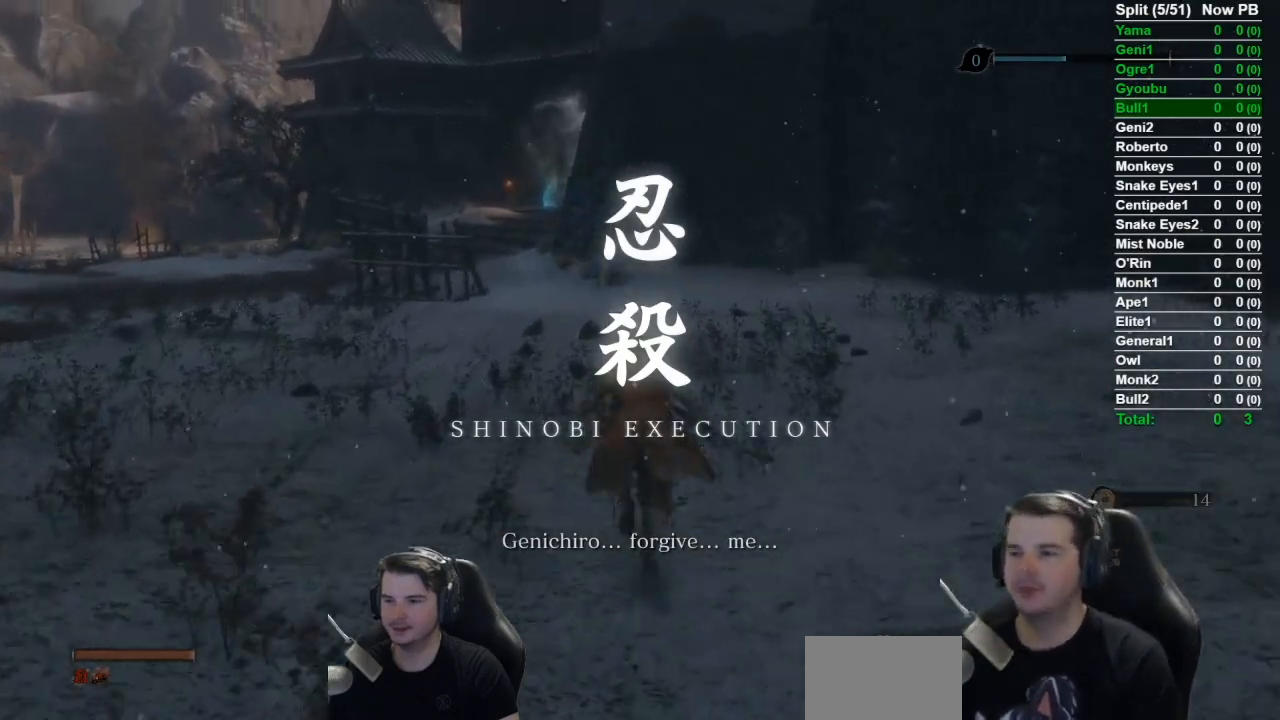
{"buttons": ["B"], "left_stick": "up", "right_stick": "center", "events": []}
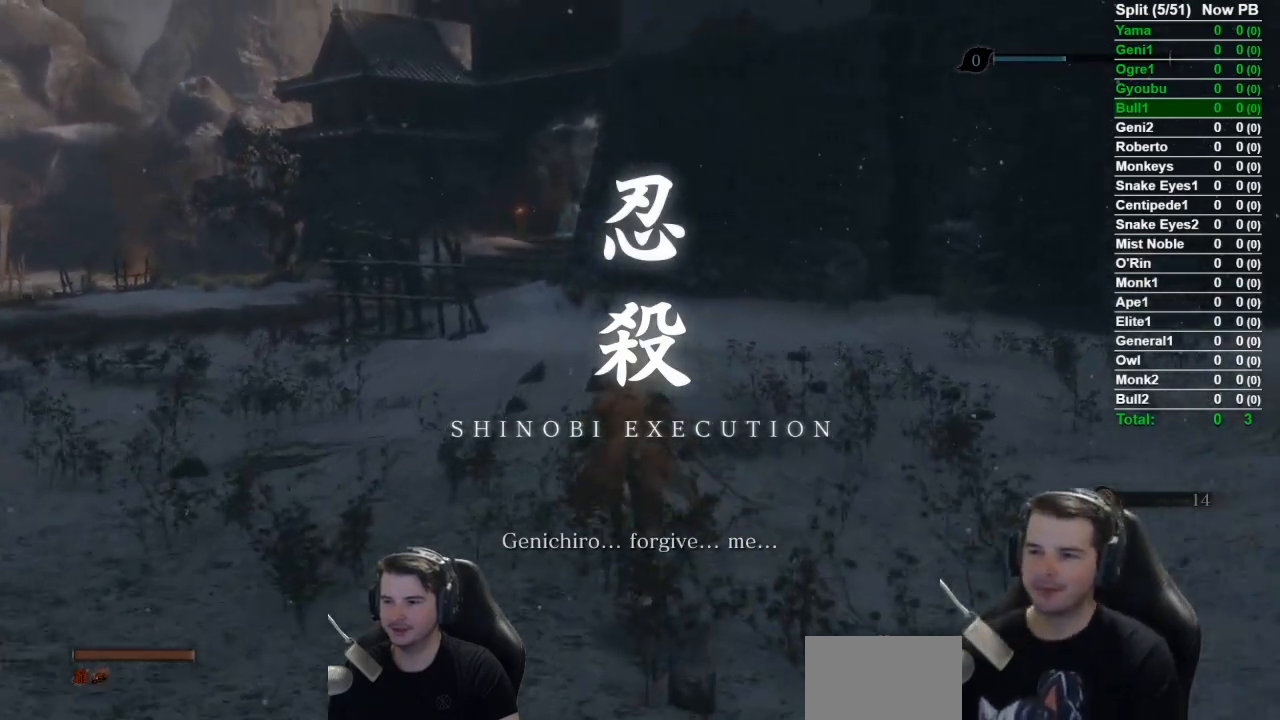
{"buttons": ["B"], "left_stick": "up", "right_stick": "center", "events": []}
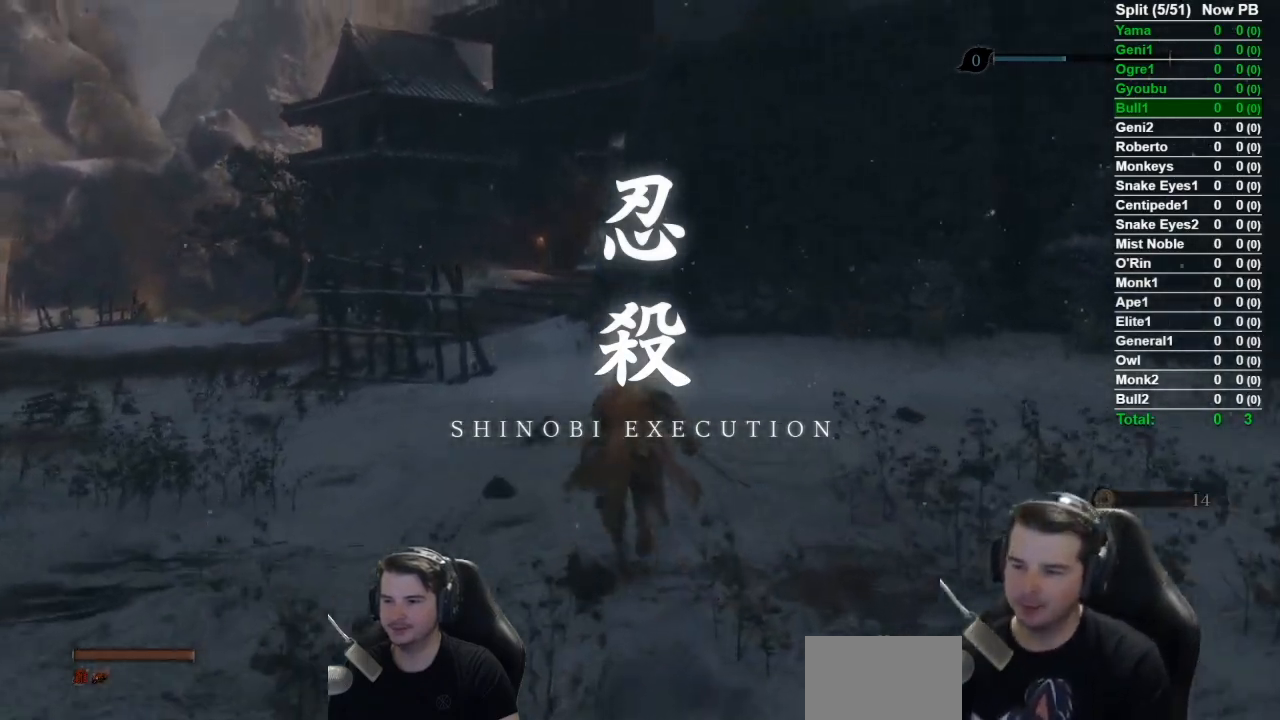
{"buttons": ["B"], "left_stick": "up", "right_stick": "down-right", "events": [[17, "right_stick", "down-right"]]}
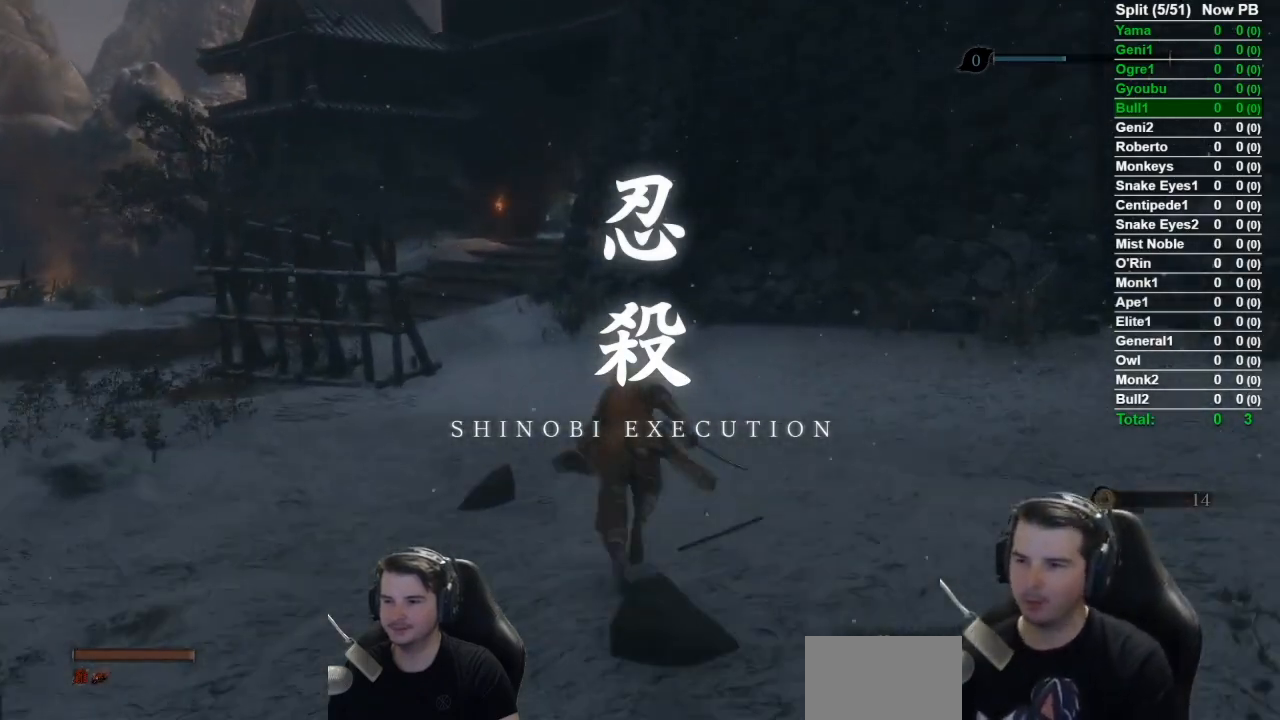
{"buttons": ["B"], "left_stick": "up", "right_stick": "down-right", "events": []}
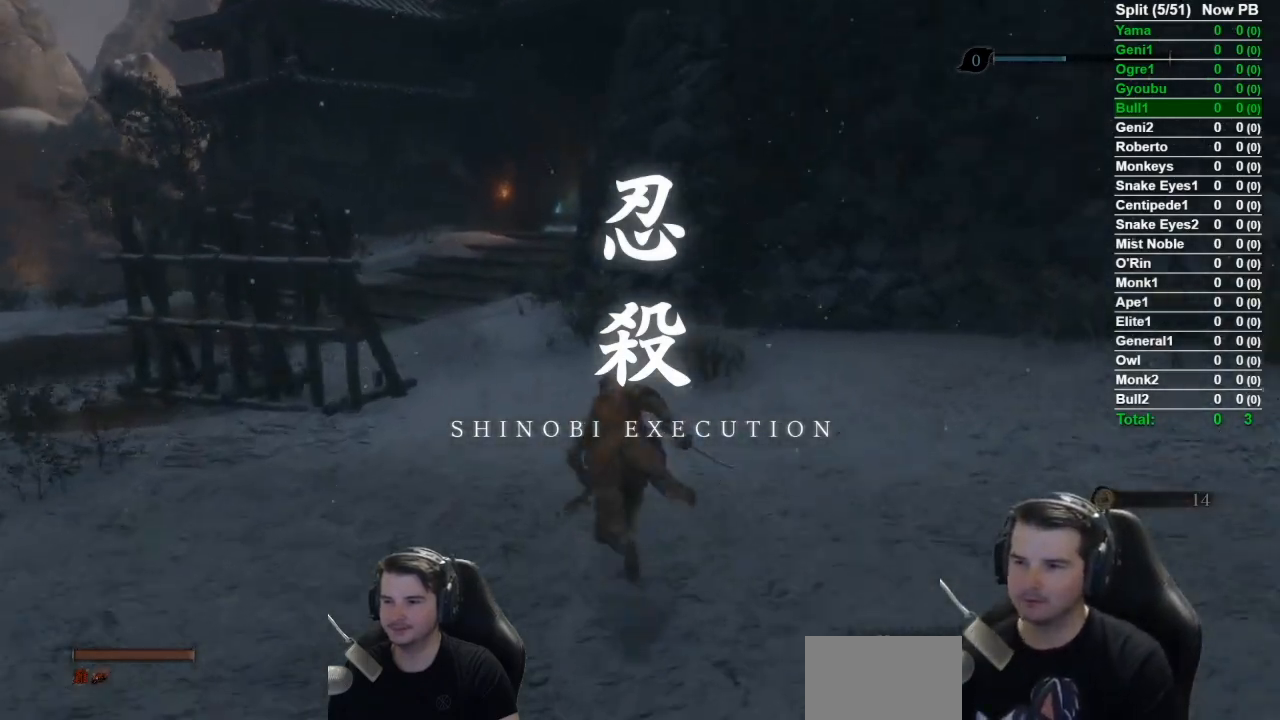
{"buttons": ["B"], "left_stick": "up", "right_stick": "down-right", "events": []}
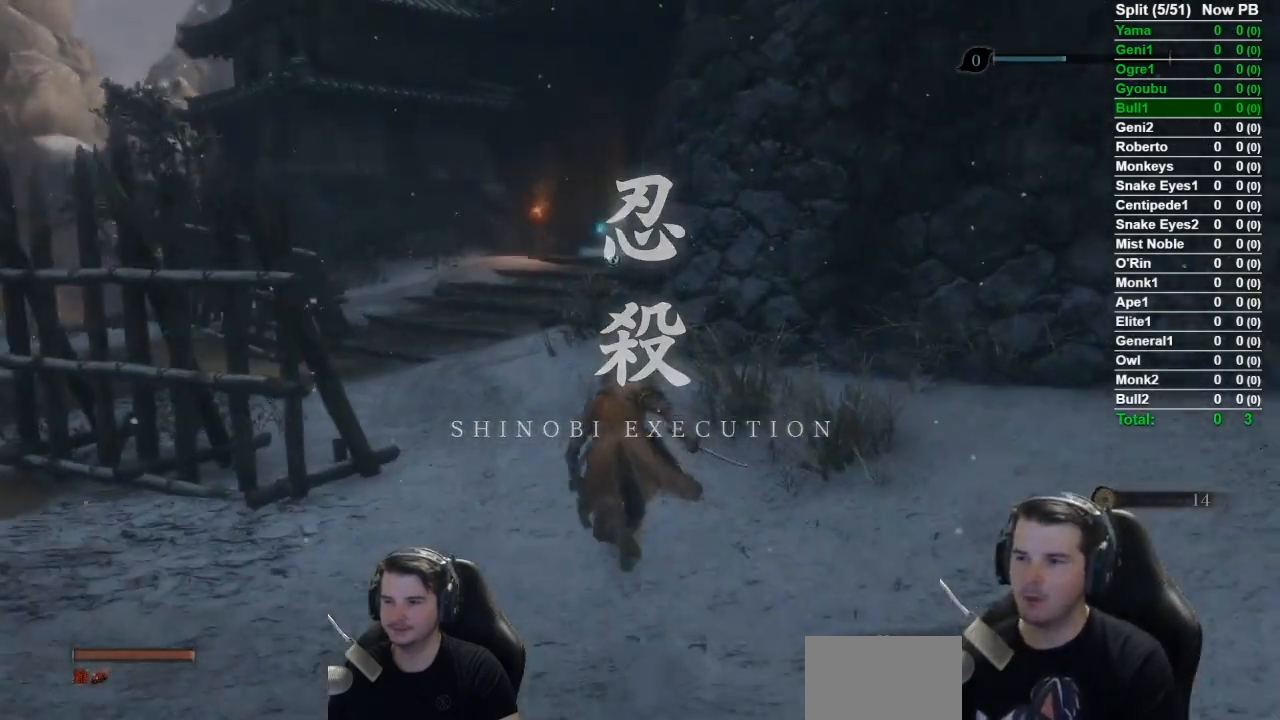
{"buttons": ["B"], "left_stick": "up", "right_stick": "down-right", "events": []}
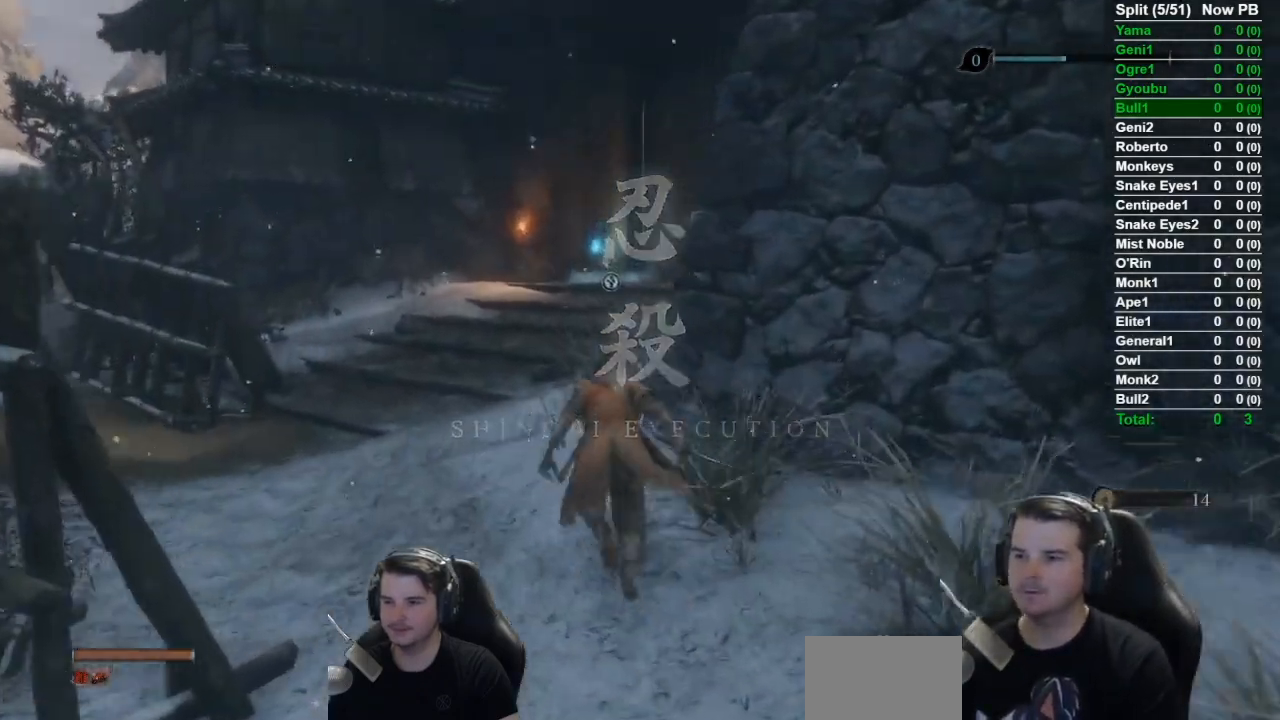
{"buttons": ["B"], "left_stick": "up", "right_stick": "down-right", "events": []}
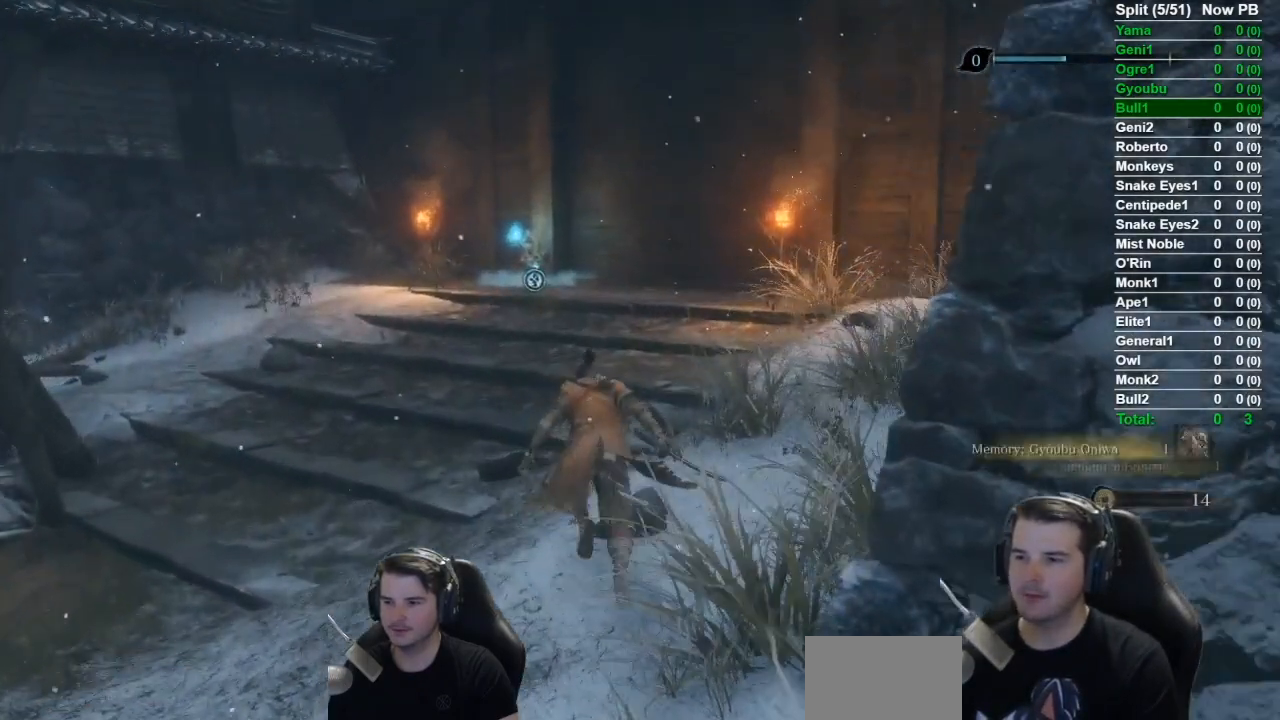
{"buttons": ["A", "B"], "left_stick": "up", "right_stick": "center", "events": [[83, "right_stick", "center"], [400, "A", "down"]]}
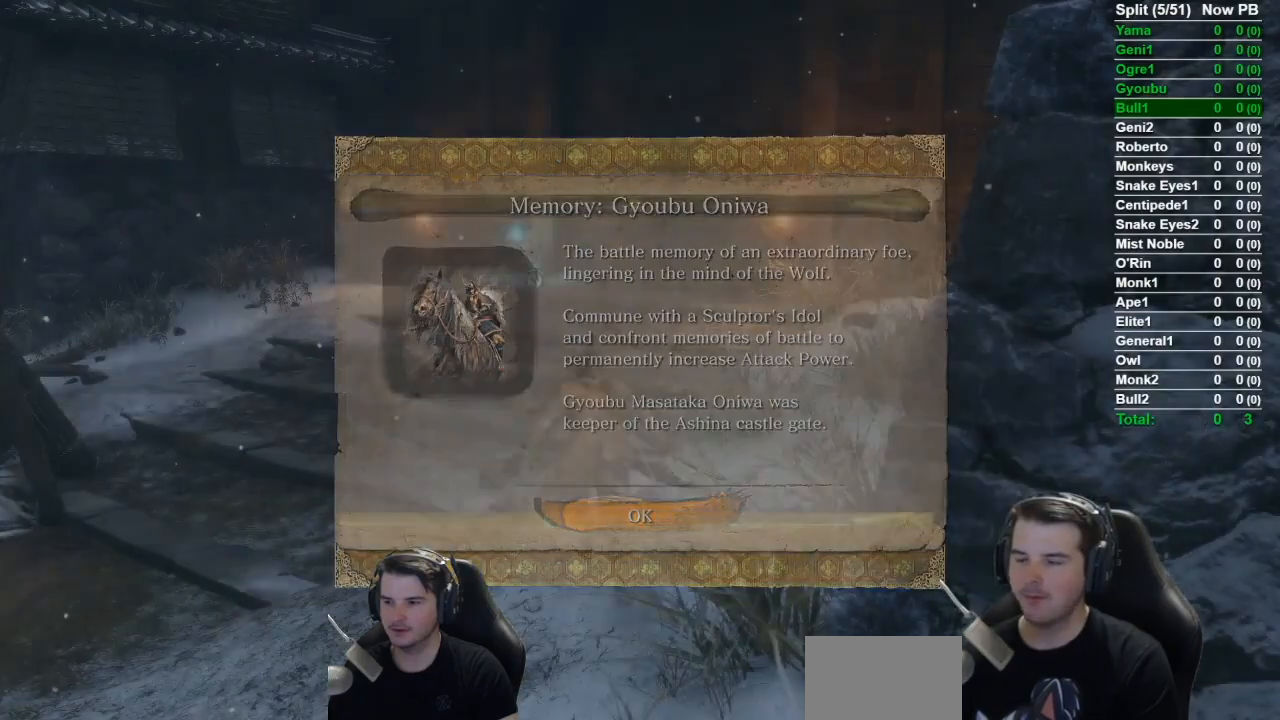
{"buttons": ["B"], "left_stick": "up", "right_stick": "center", "events": [[17, "A", "up"]]}
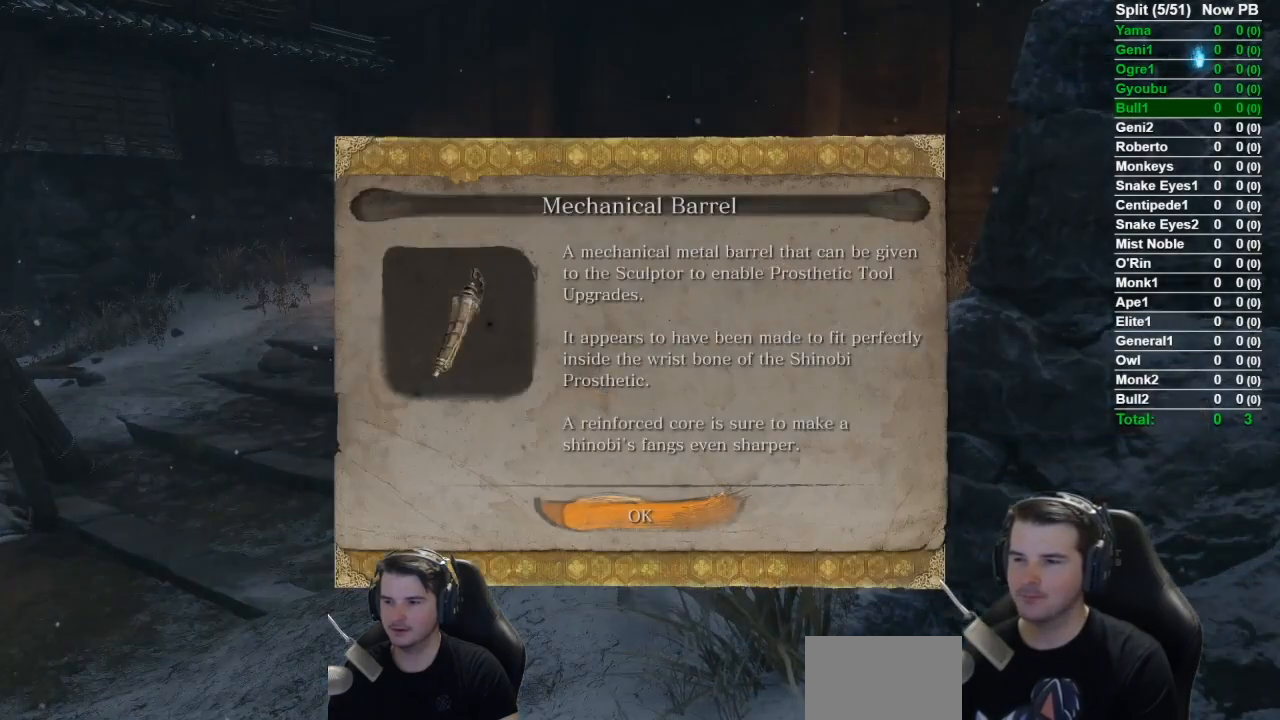
{"buttons": ["B"], "left_stick": "up", "right_stick": "down-right", "events": [[33, "A", "down"], [150, "A", "up"], [500, "right_stick", "down-right"]]}
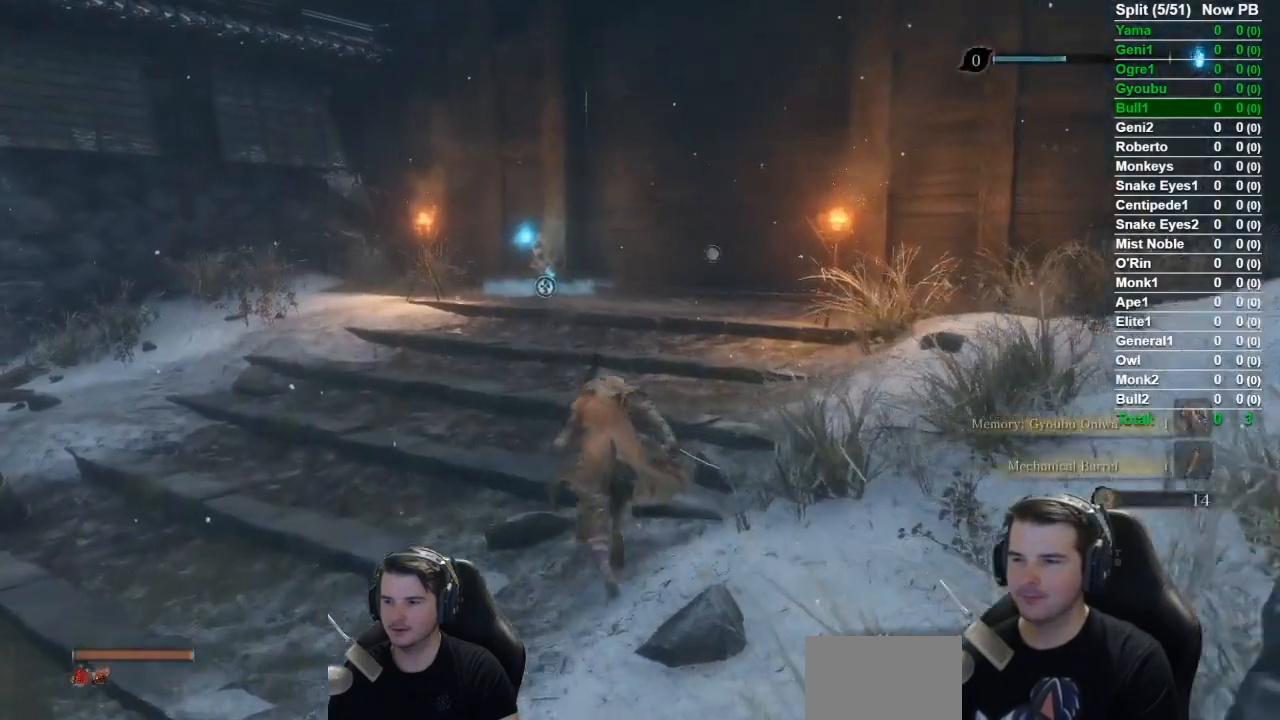
{"buttons": ["B"], "left_stick": "up", "right_stick": "down-right", "events": []}
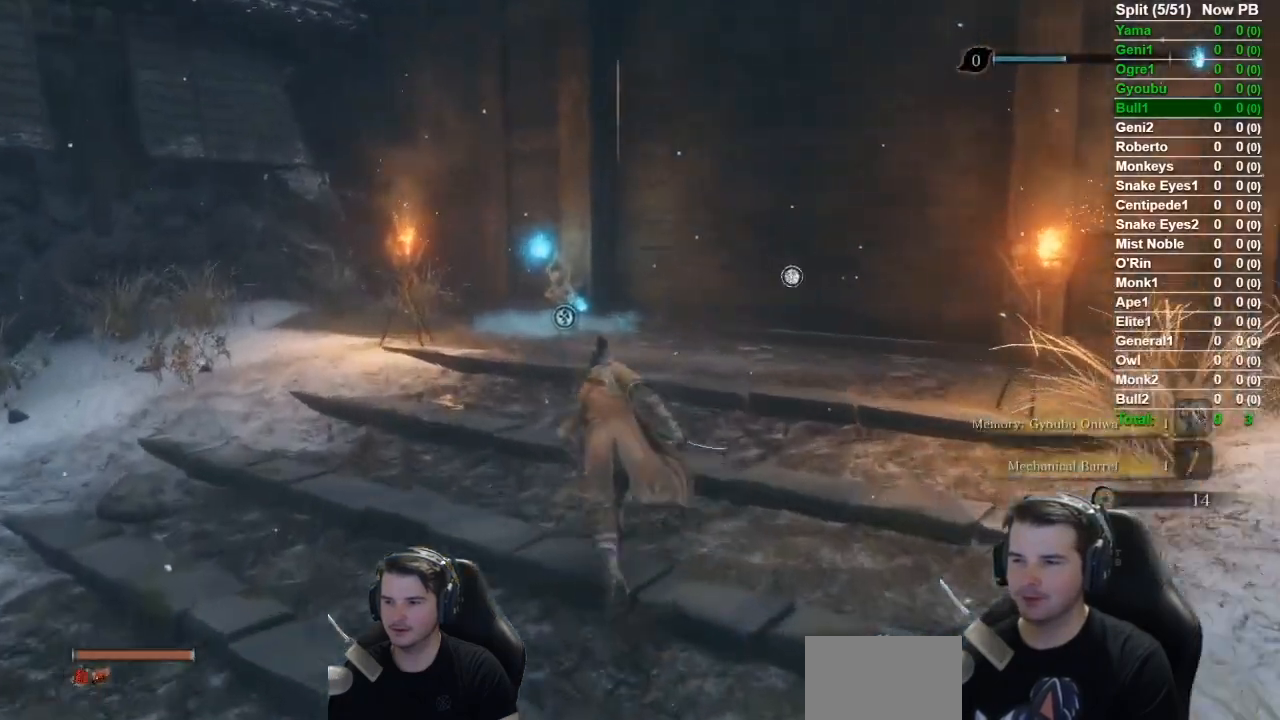
{"buttons": [], "left_stick": "up", "right_stick": "down-right", "events": [[500, "B", "up"]]}
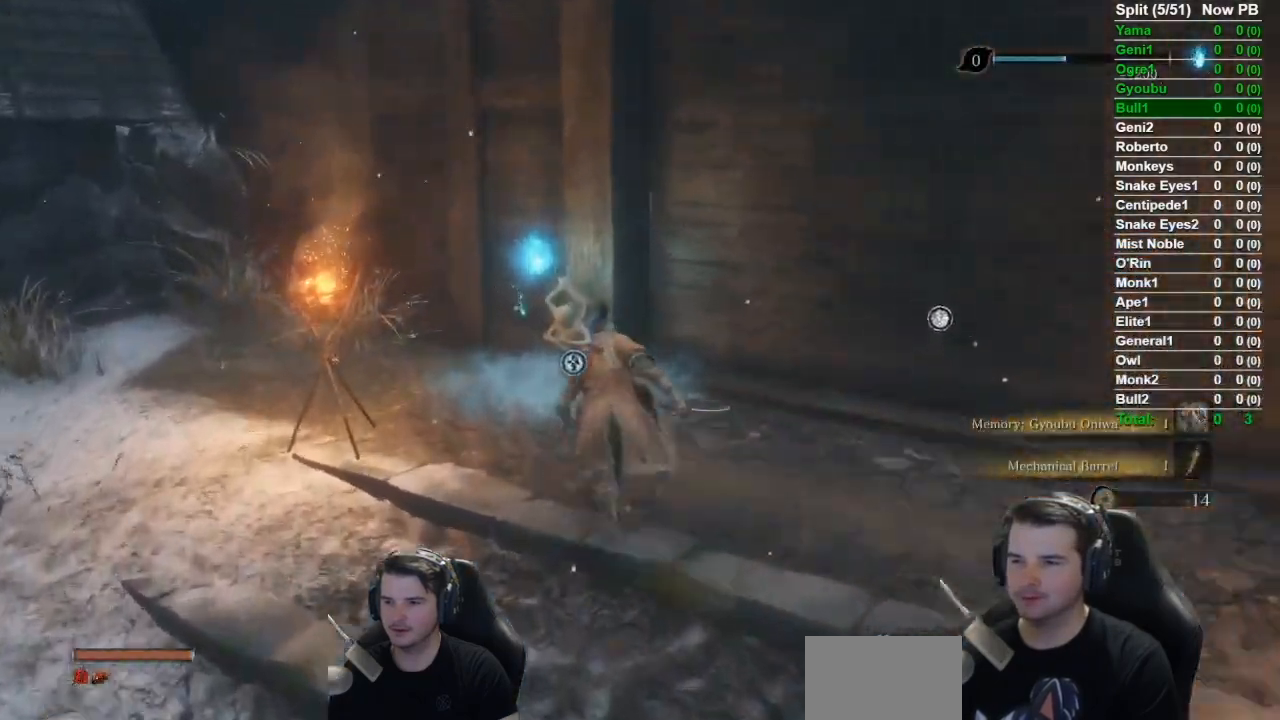
{"buttons": [], "left_stick": "up", "right_stick": "right", "events": [[100, "X", "down"], [167, "X", "up"], [267, "X", "down"], [300, "X", "up"], [401, "X", "down"], [467, "X", "up"], [467, "right_stick", "right"]]}
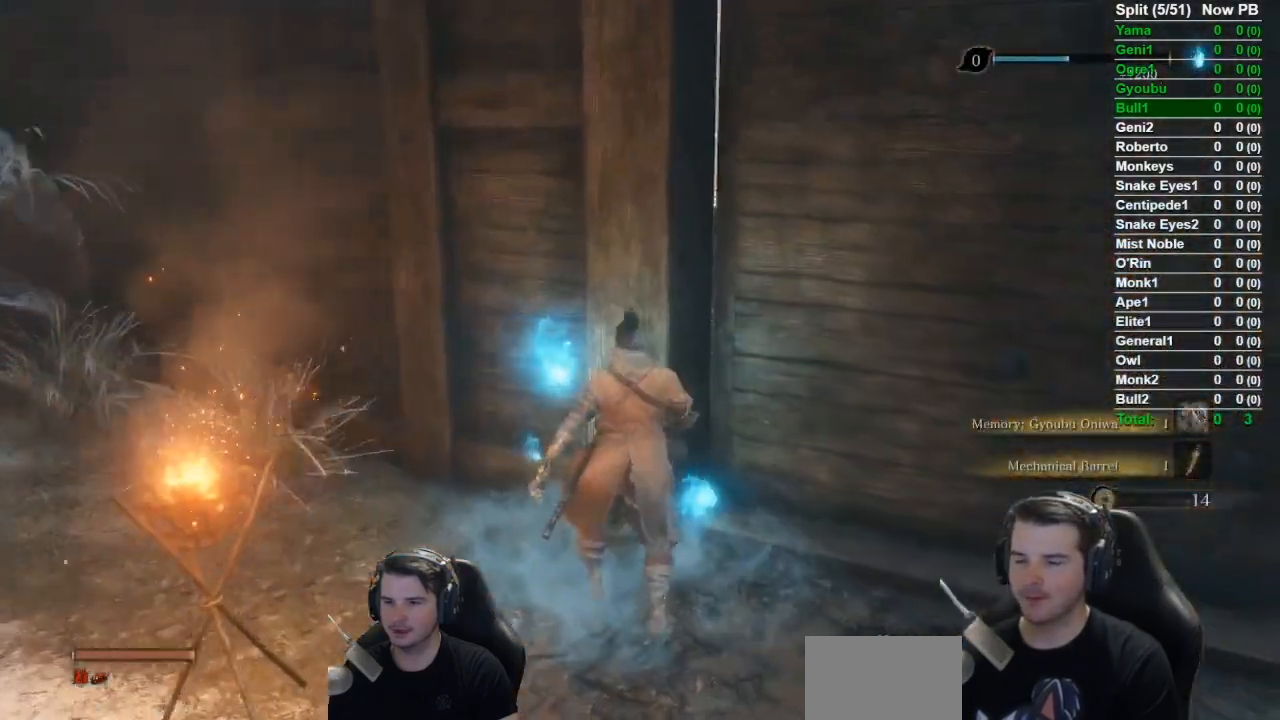
{"buttons": [], "left_stick": "center", "right_stick": "center", "events": [[16, "left_stick", "center"], [483, "right_stick", "center"]]}
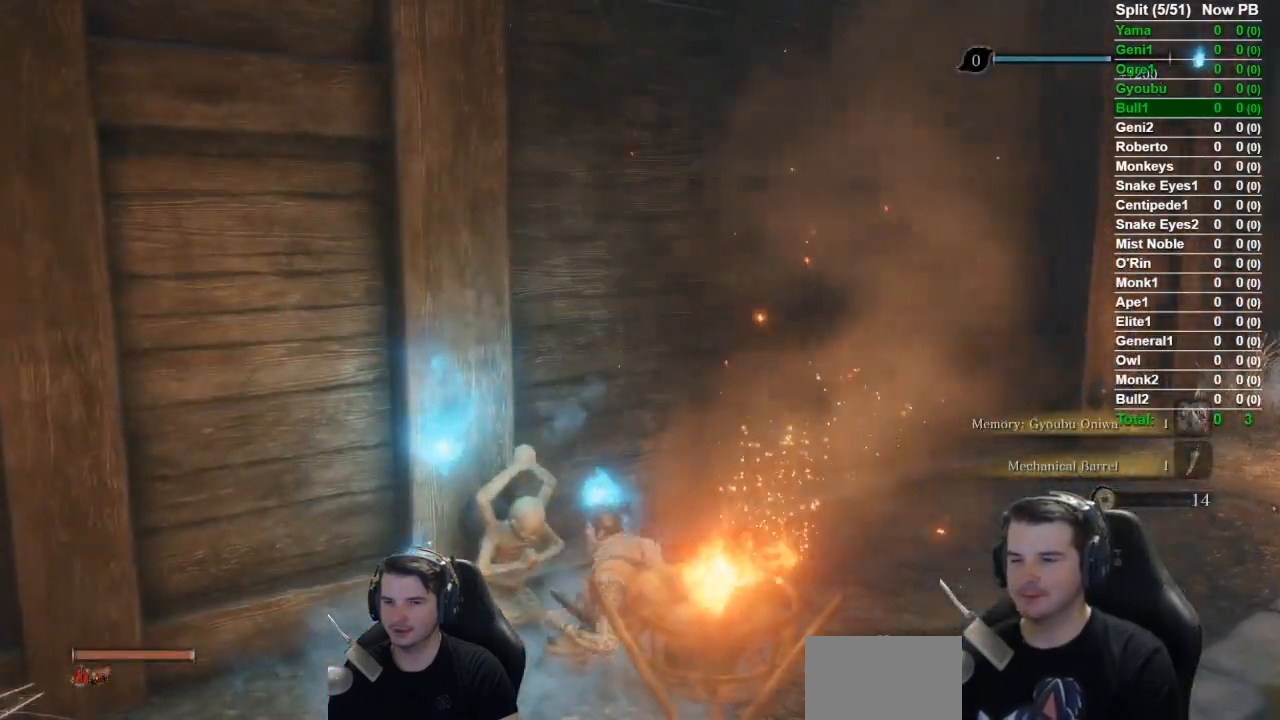
{"buttons": [], "left_stick": "center", "right_stick": "center", "events": []}
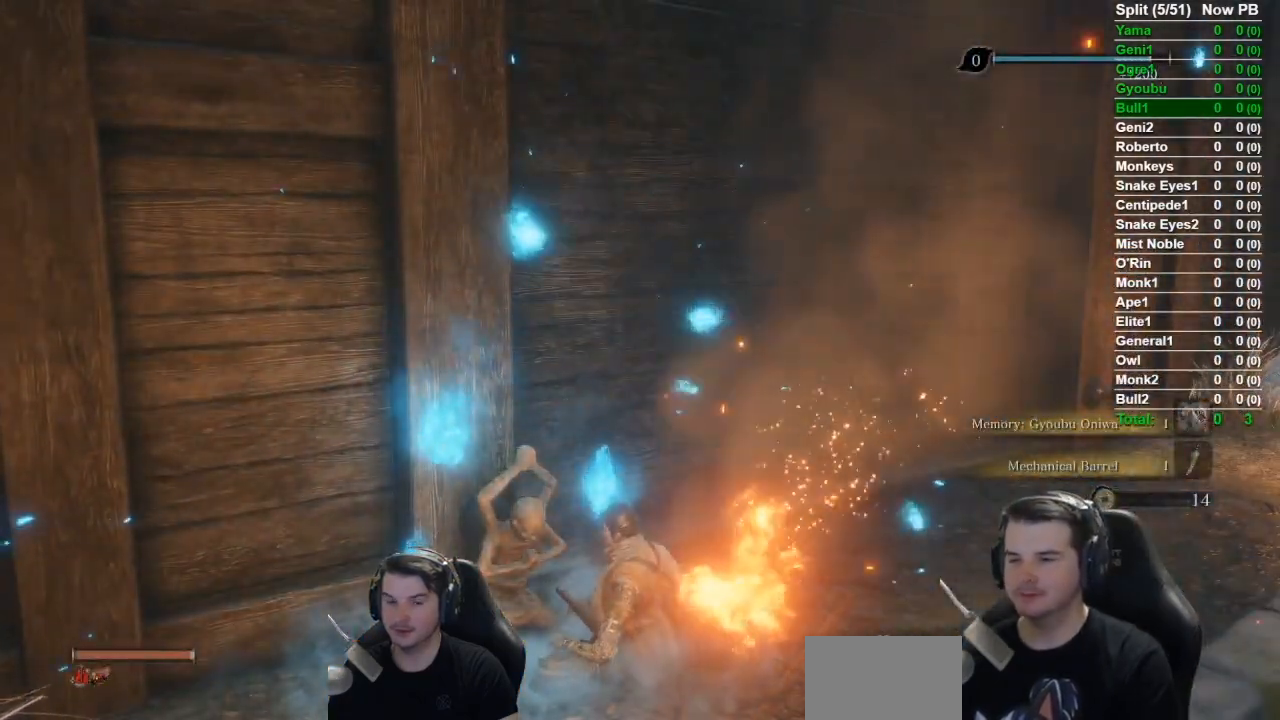
{"buttons": [], "left_stick": "center", "right_stick": "center", "events": []}
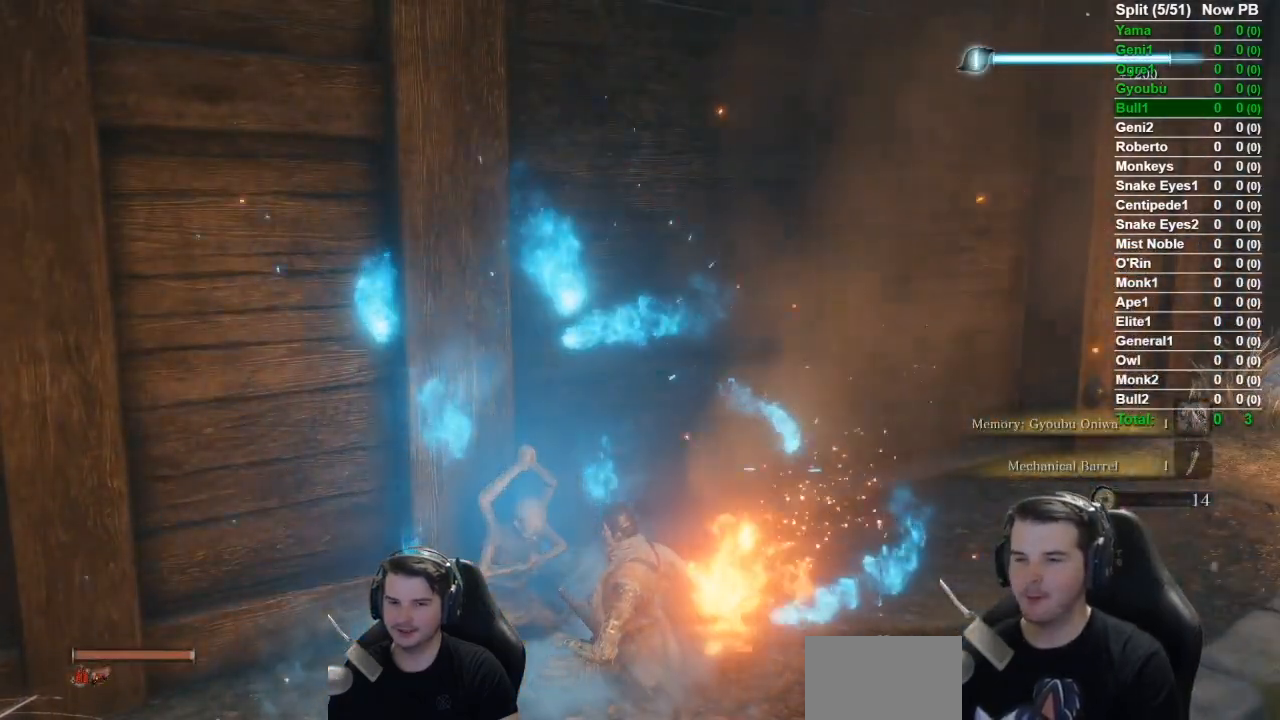
{"buttons": [], "left_stick": "center", "right_stick": "center", "events": []}